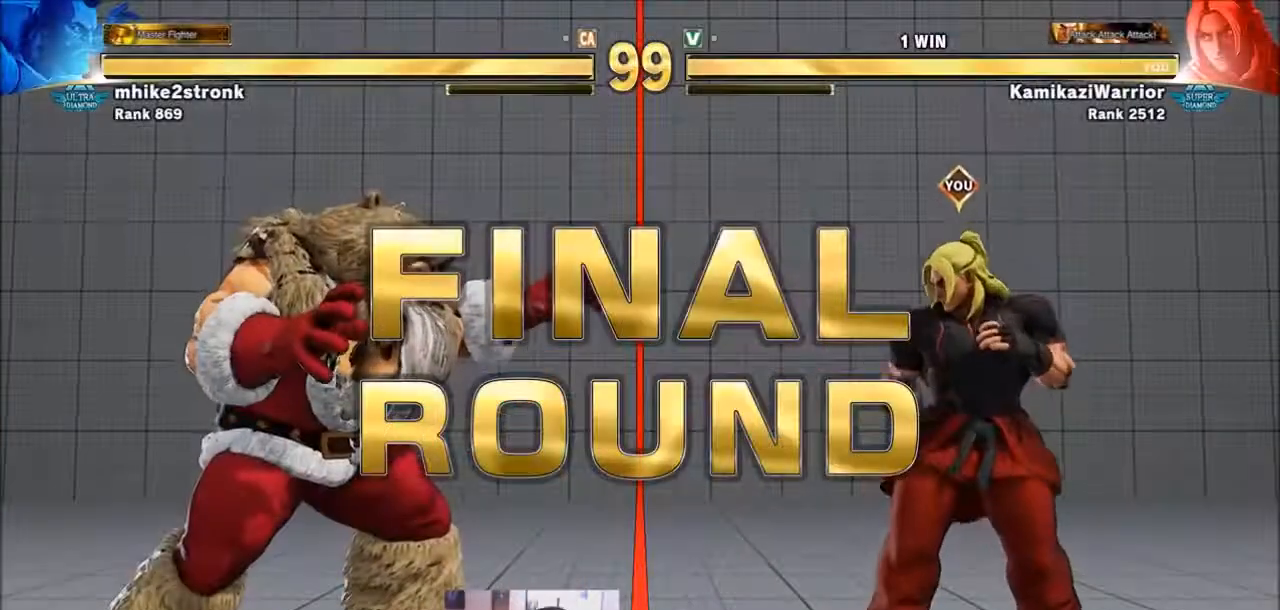
Gameplay with a controller (arcade stick); each line is a JSON object with the inputs held at the frame after it. "events" lists button and stick changes between this image and that frame as [ms after this image, input, new state], when the widget could be followed in between. Not read: L3 R3.
{"buttons": [], "left_stick": "center", "events": []}
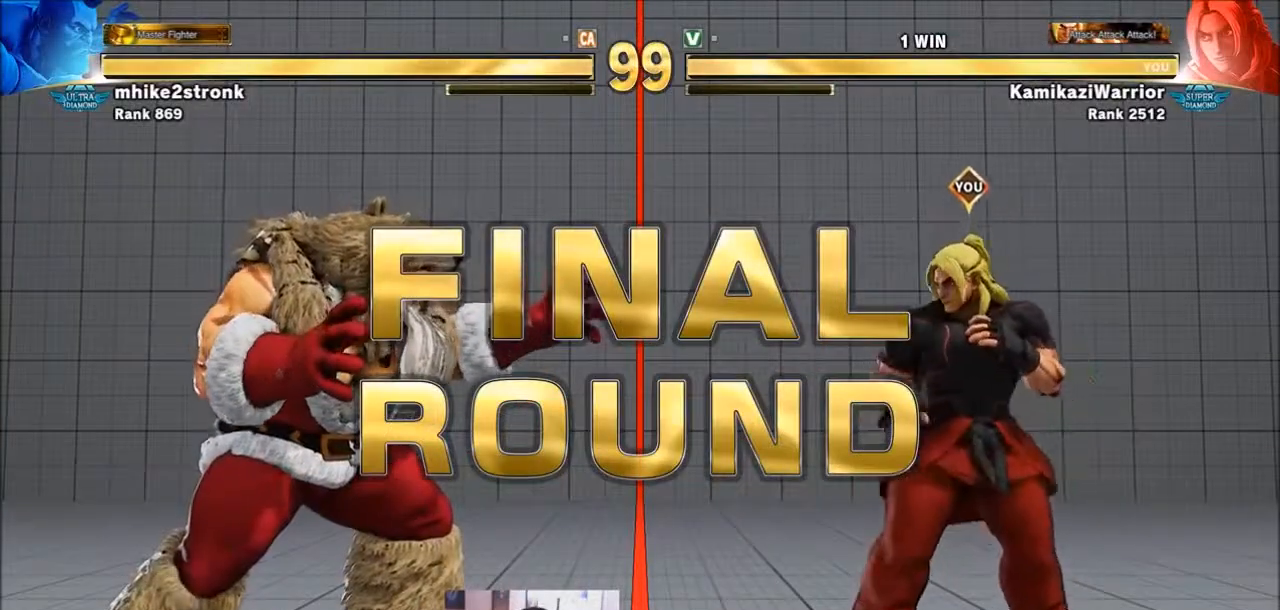
{"buttons": ["CROSS", "CIRCLE", "R2"], "left_stick": "center", "events": [[200, "R1", "down"], [200, "TRIANGLE", "down"], [233, "SQUARE", "down"], [333, "R1", "up"], [333, "SQUARE", "up"], [333, "TRIANGLE", "up"], [433, "CIRCLE", "down"], [433, "R2", "down"], [500, "CROSS", "down"]]}
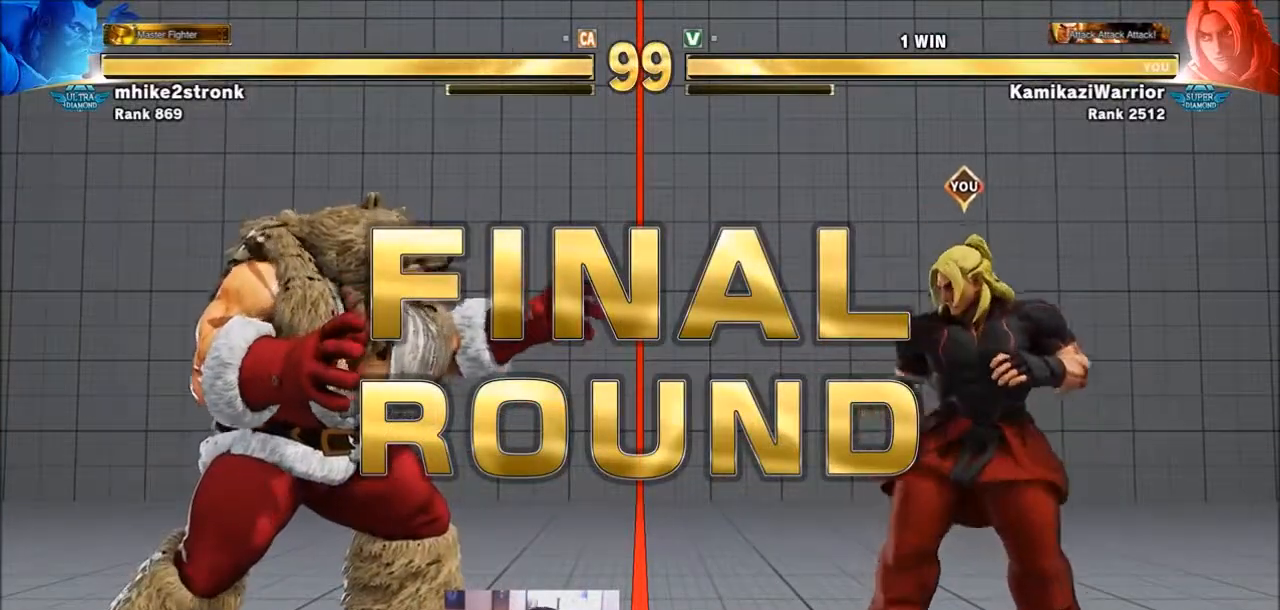
{"buttons": [], "left_stick": "center", "events": [[34, "CROSS", "up"], [67, "CIRCLE", "up"], [67, "R2", "up"], [167, "R1", "down"], [167, "SQUARE", "down"], [167, "TRIANGLE", "down"], [267, "R1", "up"], [267, "SQUARE", "up"], [267, "TRIANGLE", "up"], [367, "CIRCLE", "down"], [367, "R2", "down"], [401, "CROSS", "down"], [467, "CIRCLE", "up"], [467, "CROSS", "up"], [467, "R2", "up"]]}
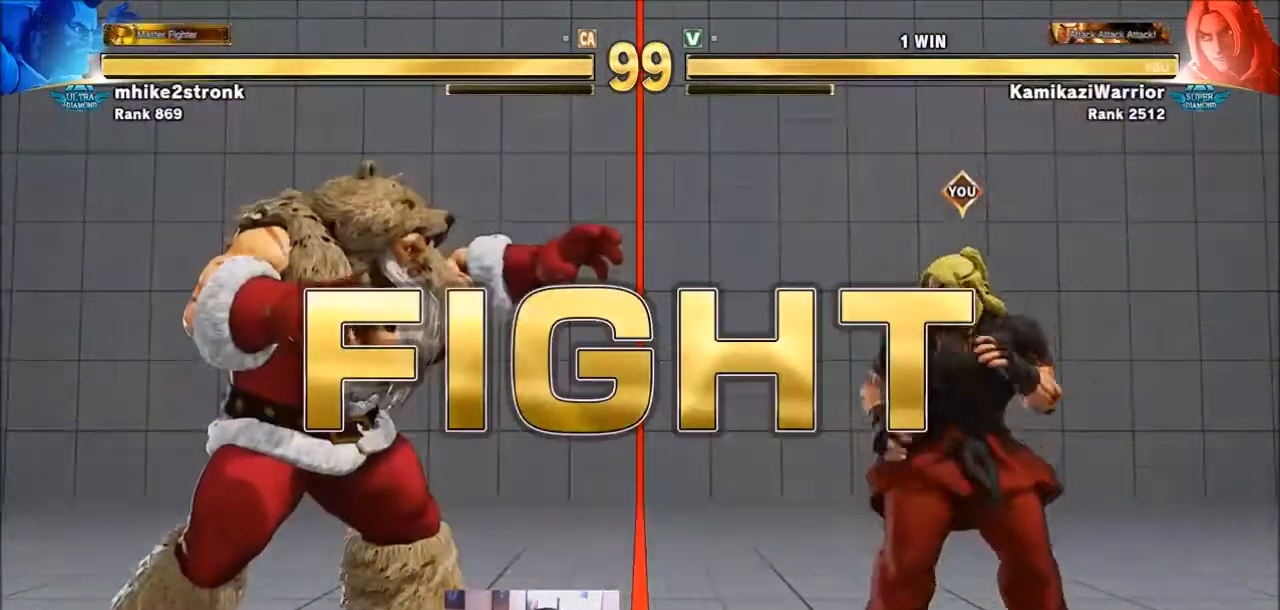
{"buttons": [], "left_stick": "center", "events": [[233, "left_stick", "left"], [467, "left_stick", "center"]]}
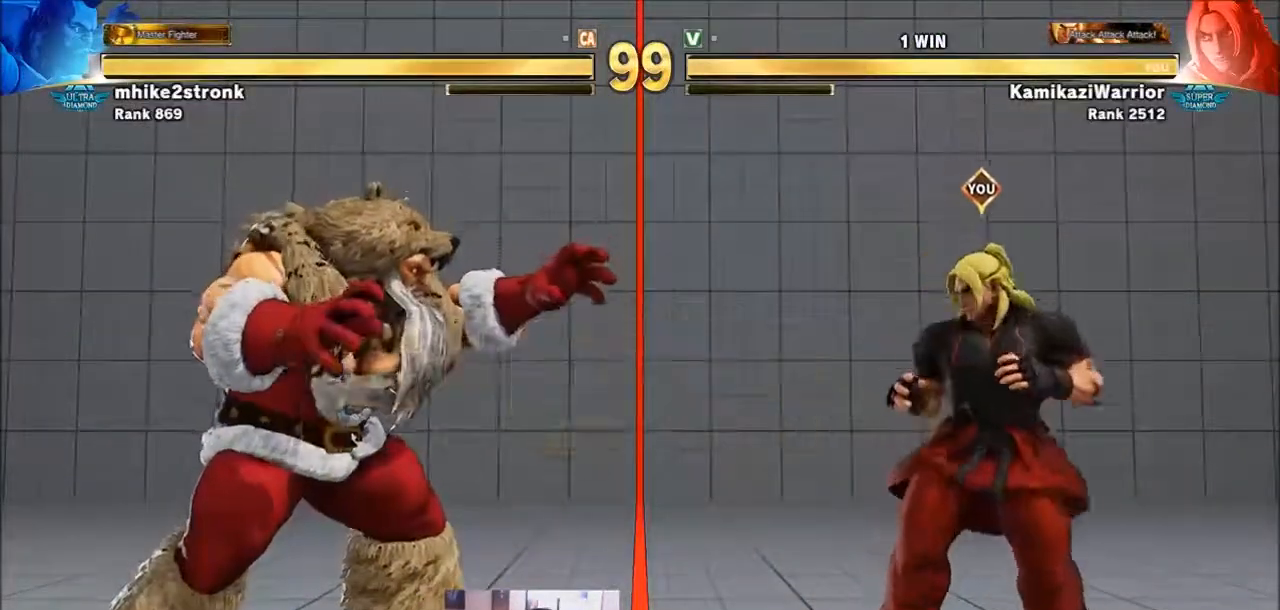
{"buttons": [], "left_stick": "left", "events": [[67, "left_stick", "down-right"], [334, "left_stick", "left"]]}
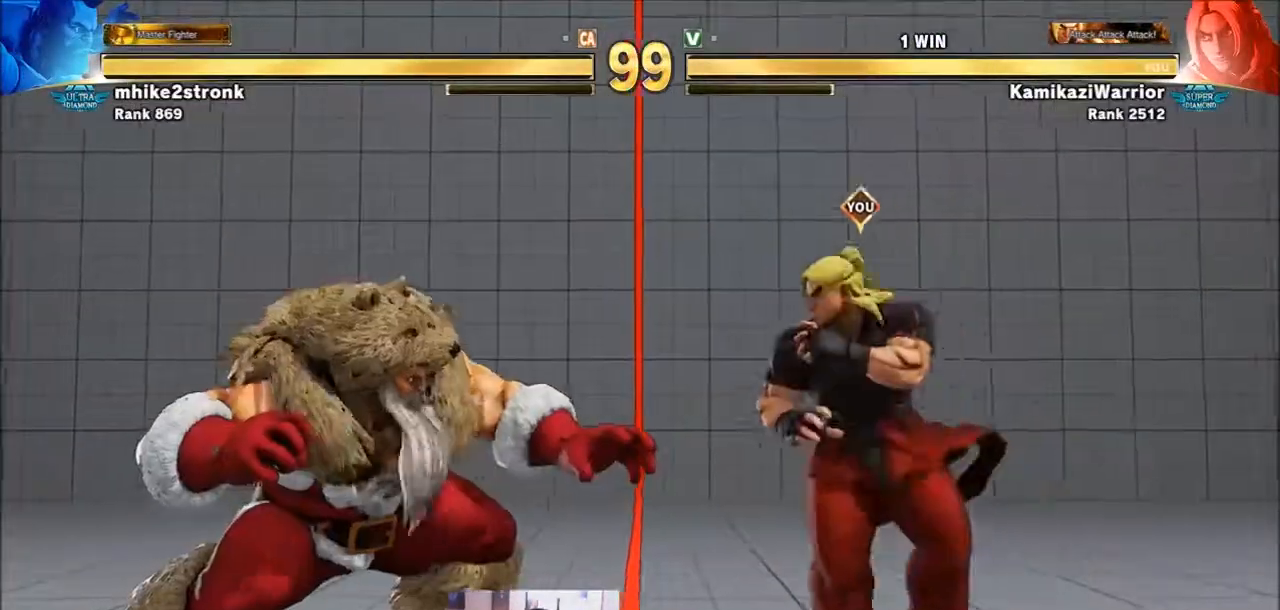
{"buttons": [], "left_stick": "center", "events": [[100, "TRIANGLE", "down"], [166, "left_stick", "center"], [500, "TRIANGLE", "up"]]}
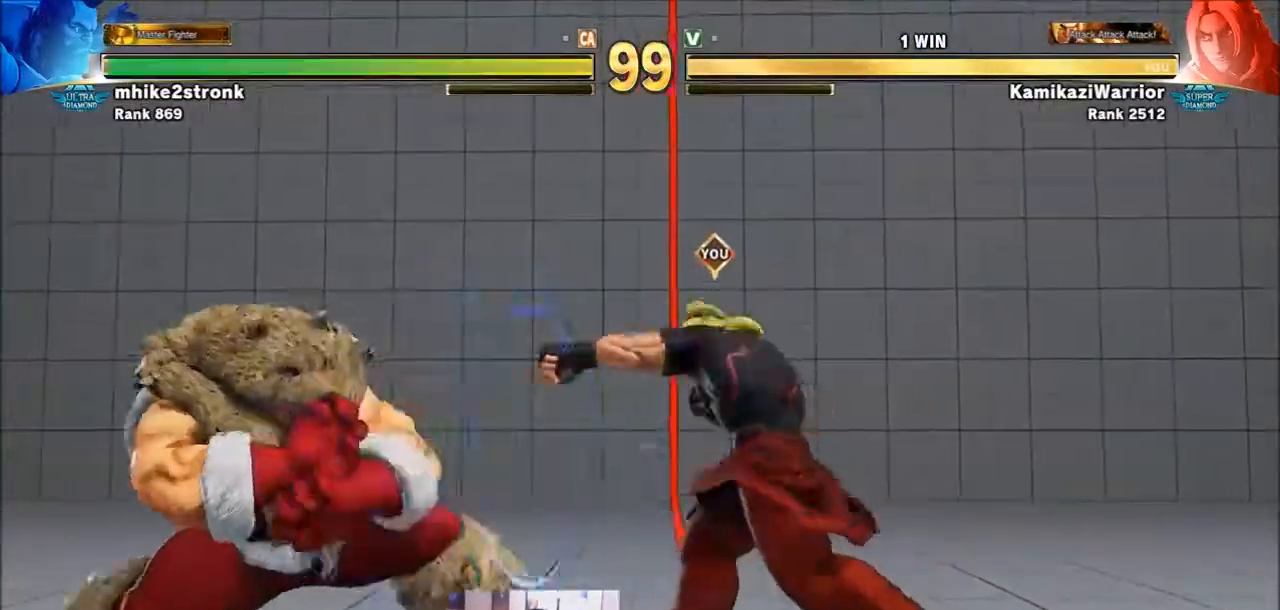
{"buttons": [], "left_stick": "left", "events": [[34, "left_stick", "right"], [300, "left_stick", "down-right"], [434, "left_stick", "left"]]}
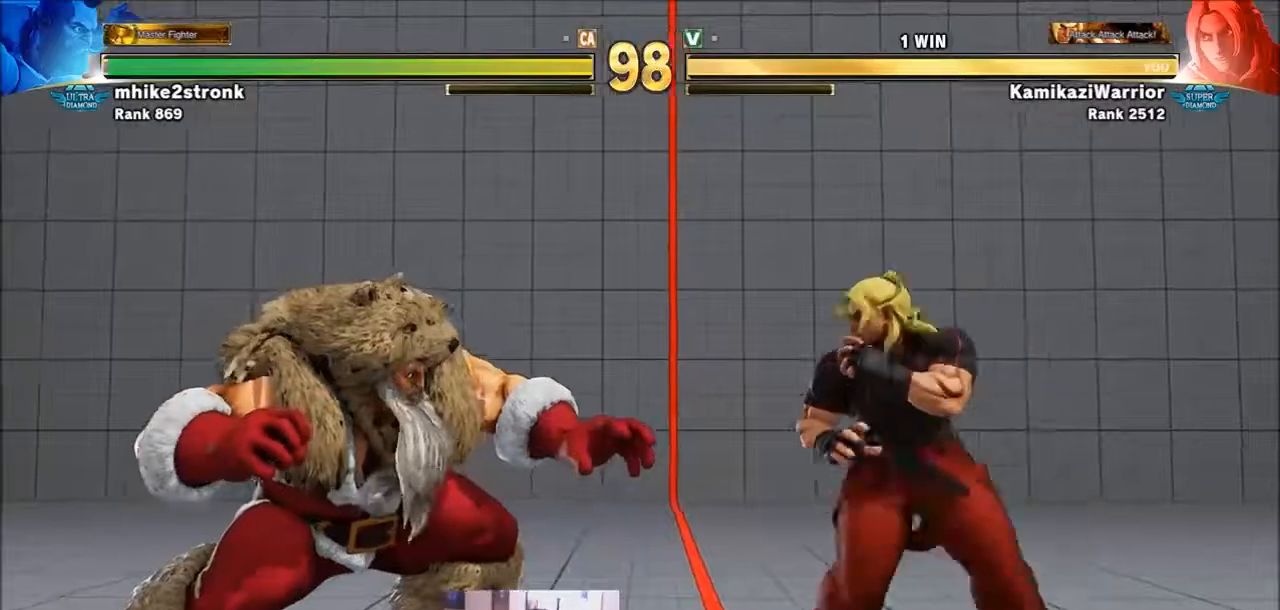
{"buttons": [], "left_stick": "center", "events": [[200, "left_stick", "down-right"], [500, "left_stick", "center"]]}
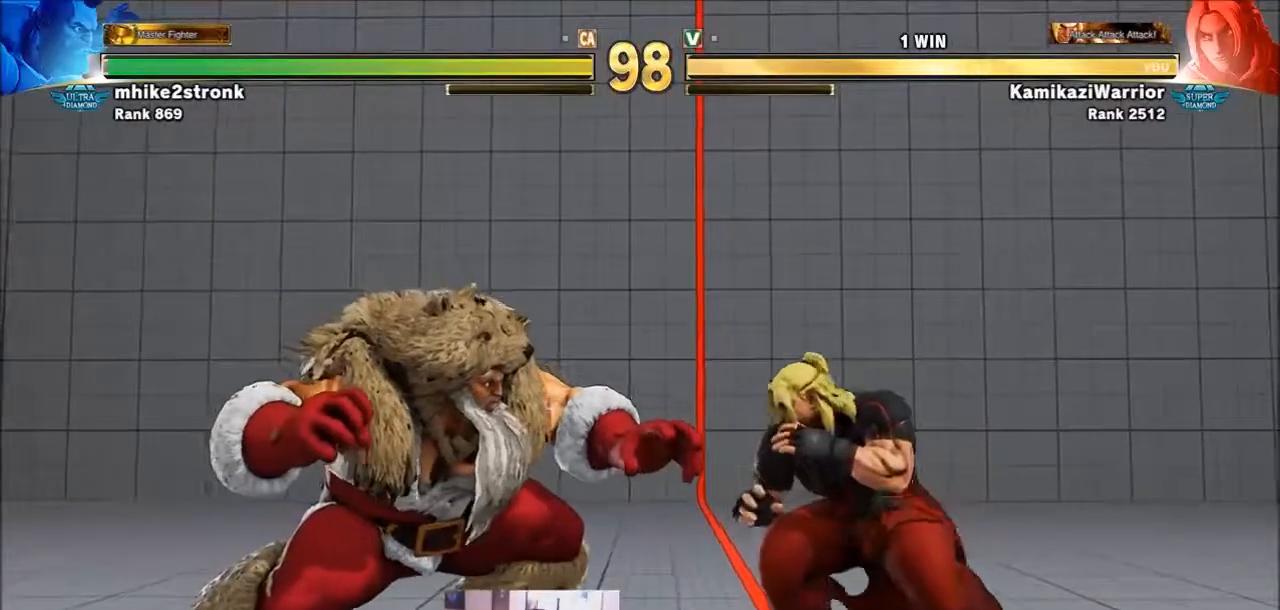
{"buttons": [], "left_stick": "center", "events": [[34, "left_stick", "left"], [334, "CROSS", "down"], [334, "SQUARE", "down"], [401, "left_stick", "center"], [467, "CROSS", "up"], [501, "SQUARE", "up"]]}
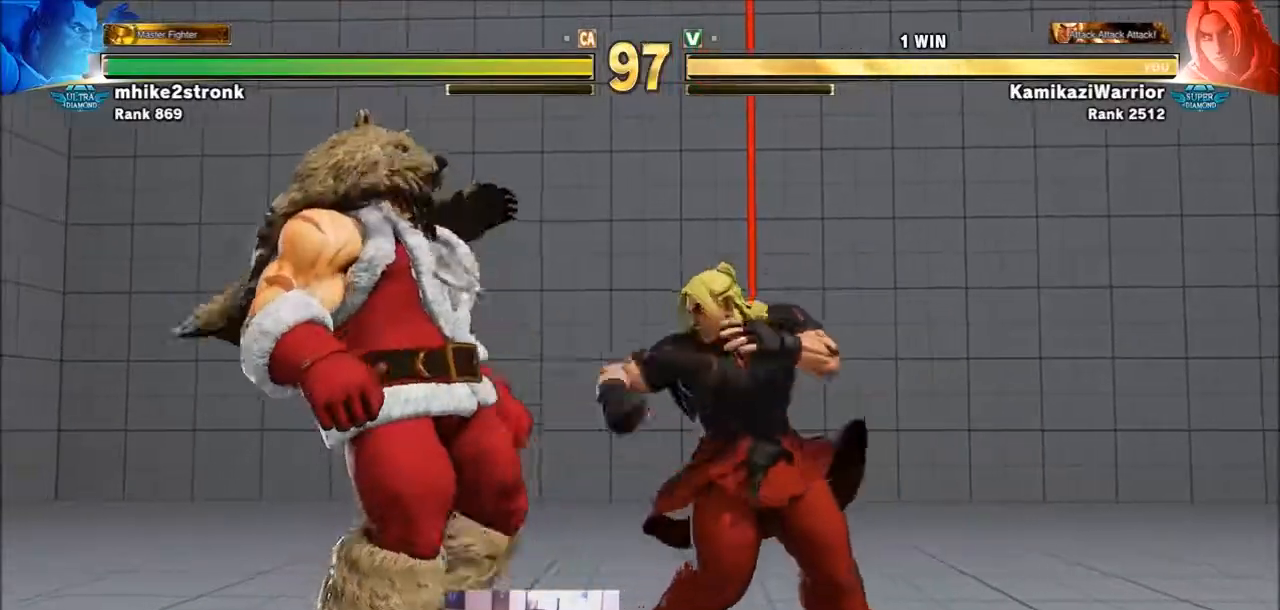
{"buttons": [], "left_stick": "down-right", "events": [[133, "left_stick", "right"], [500, "left_stick", "down-right"]]}
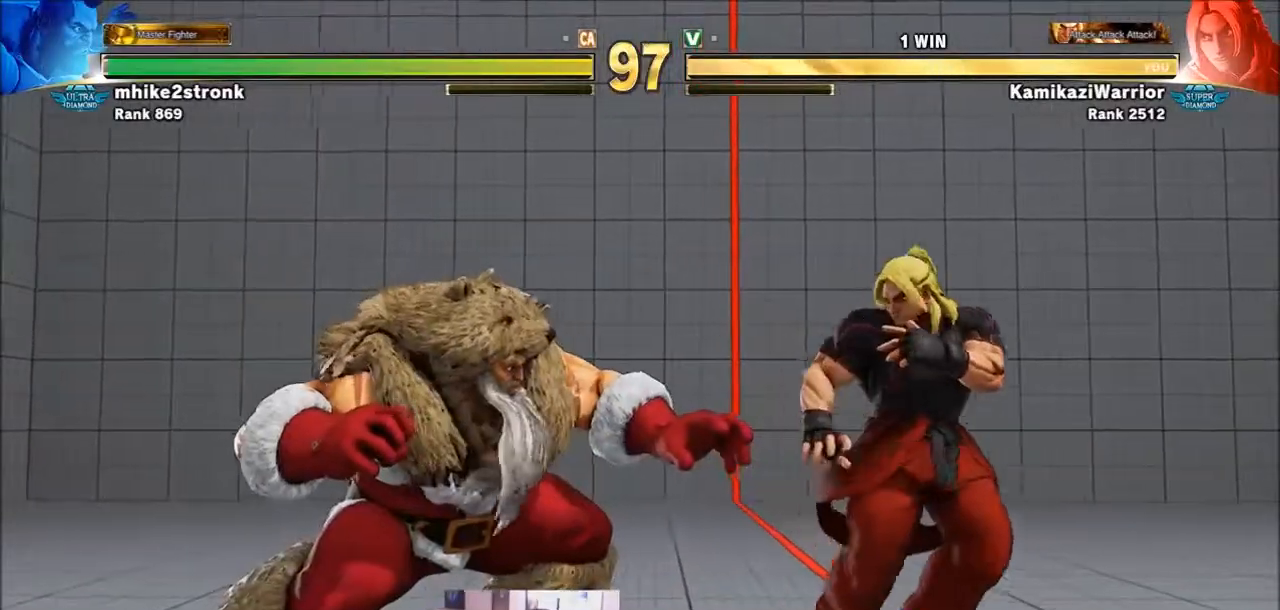
{"buttons": [], "left_stick": "left", "events": [[334, "left_stick", "left"]]}
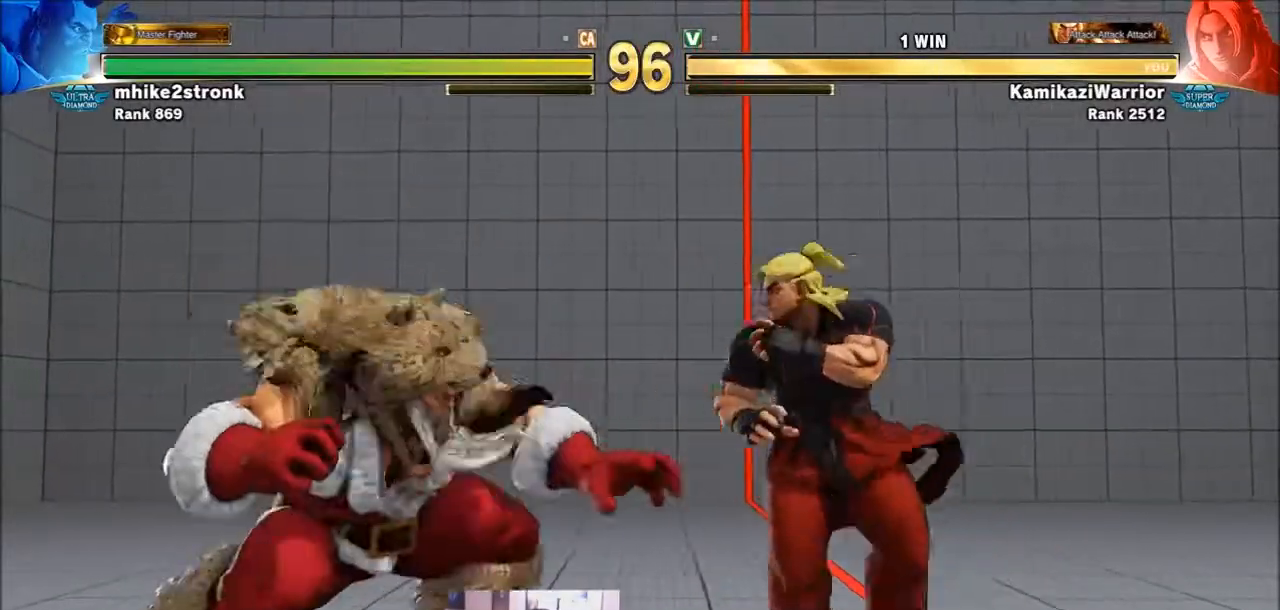
{"buttons": [], "left_stick": "right", "events": [[166, "SQUARE", "down"], [233, "left_stick", "center"], [300, "SQUARE", "up"], [367, "left_stick", "right"]]}
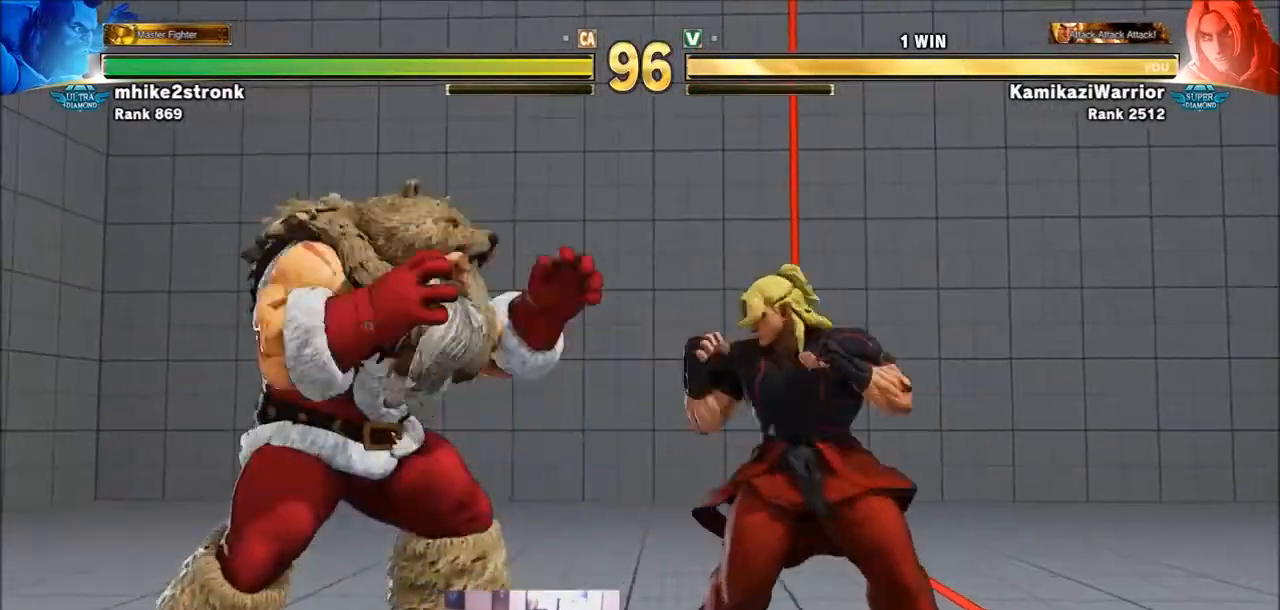
{"buttons": ["SQUARE"], "left_stick": "center", "events": [[100, "left_stick", "left"], [167, "left_stick", "center"], [234, "left_stick", "left"], [401, "left_stick", "center"], [467, "SQUARE", "down"]]}
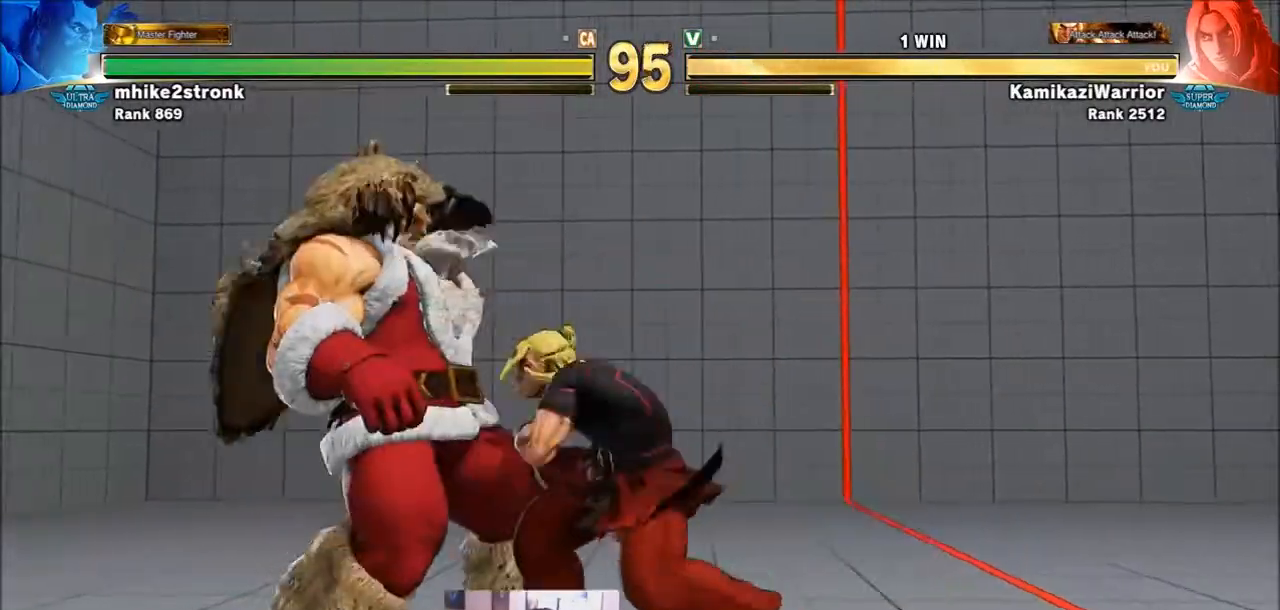
{"buttons": ["SQUARE"], "left_stick": "left", "events": [[166, "SQUARE", "up"], [166, "left_stick", "left"], [500, "SQUARE", "down"]]}
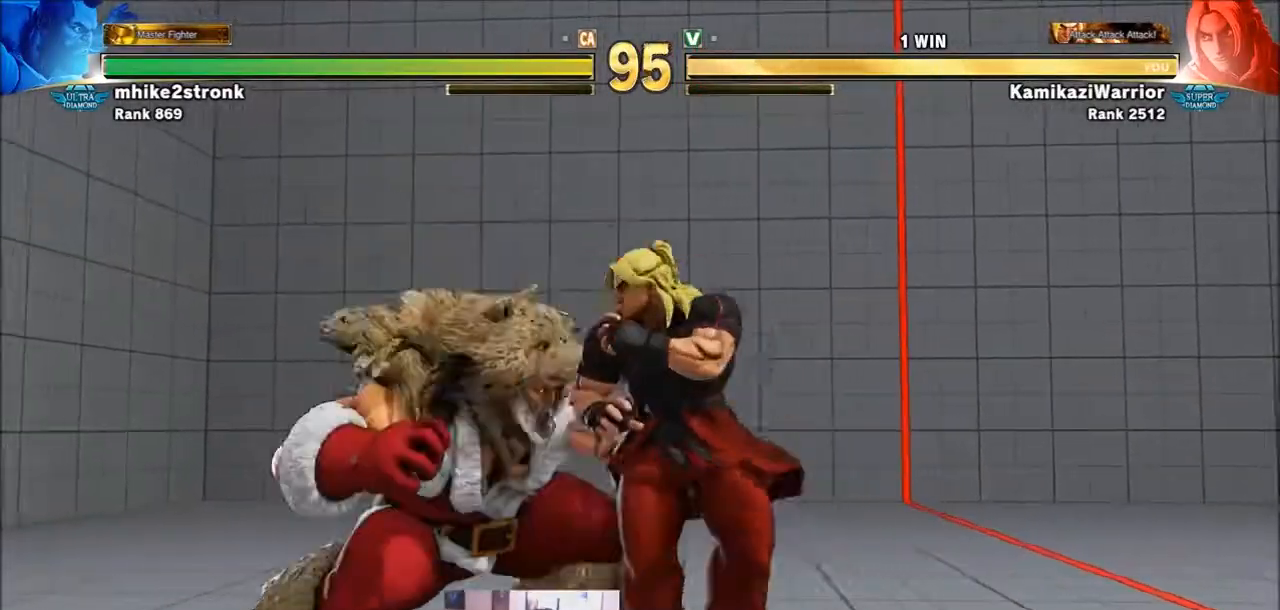
{"buttons": ["TRIANGLE"], "left_stick": "right", "events": [[100, "left_stick", "center"], [200, "SQUARE", "up"], [200, "left_stick", "right"], [367, "TRIANGLE", "down"]]}
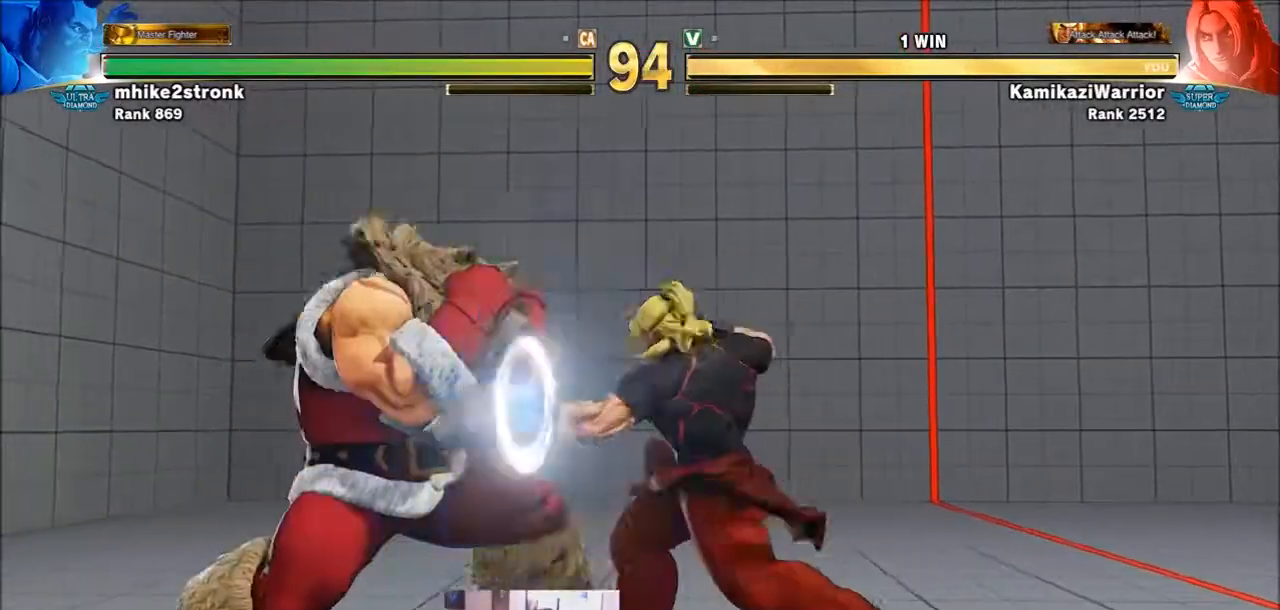
{"buttons": [], "left_stick": "right", "events": [[200, "TRIANGLE", "up"]]}
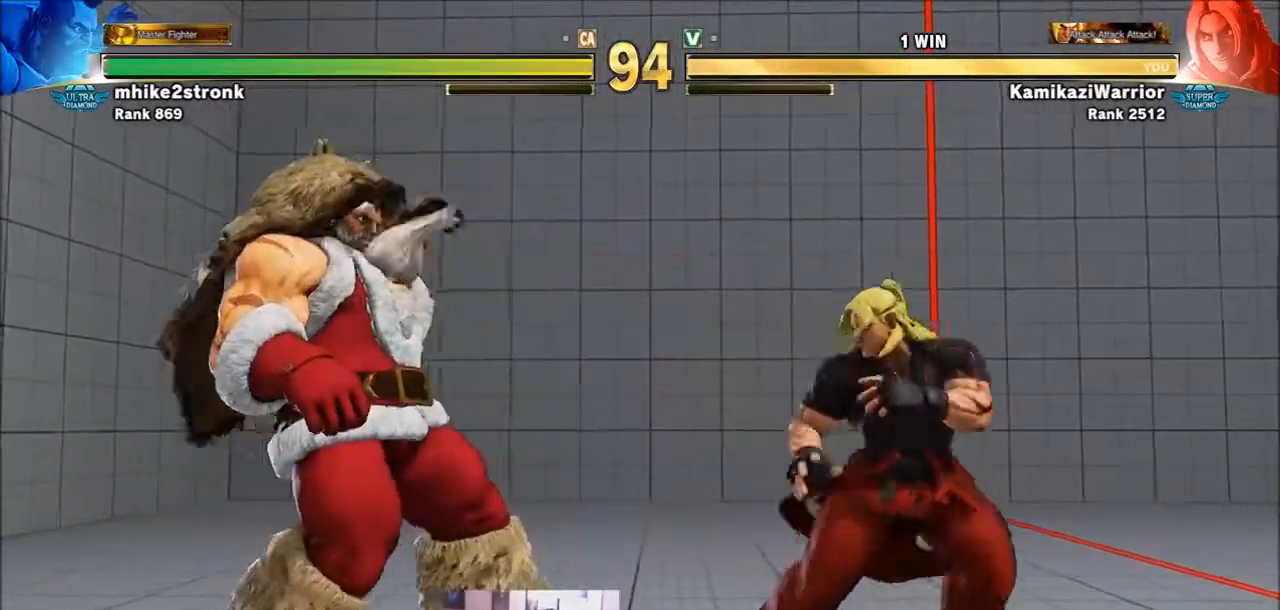
{"buttons": [], "left_stick": "left", "events": [[167, "left_stick", "left"], [267, "left_stick", "center"], [334, "left_stick", "left"]]}
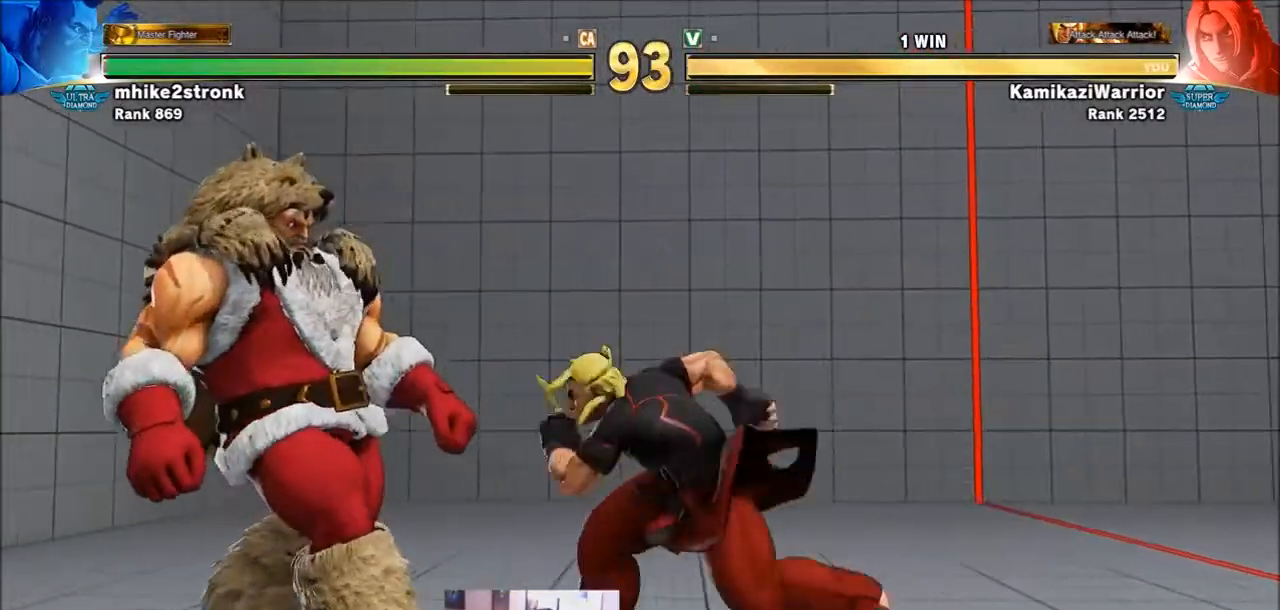
{"buttons": [], "left_stick": "right", "events": [[66, "SQUARE", "down"], [66, "left_stick", "center"], [267, "SQUARE", "up"], [300, "left_stick", "right"]]}
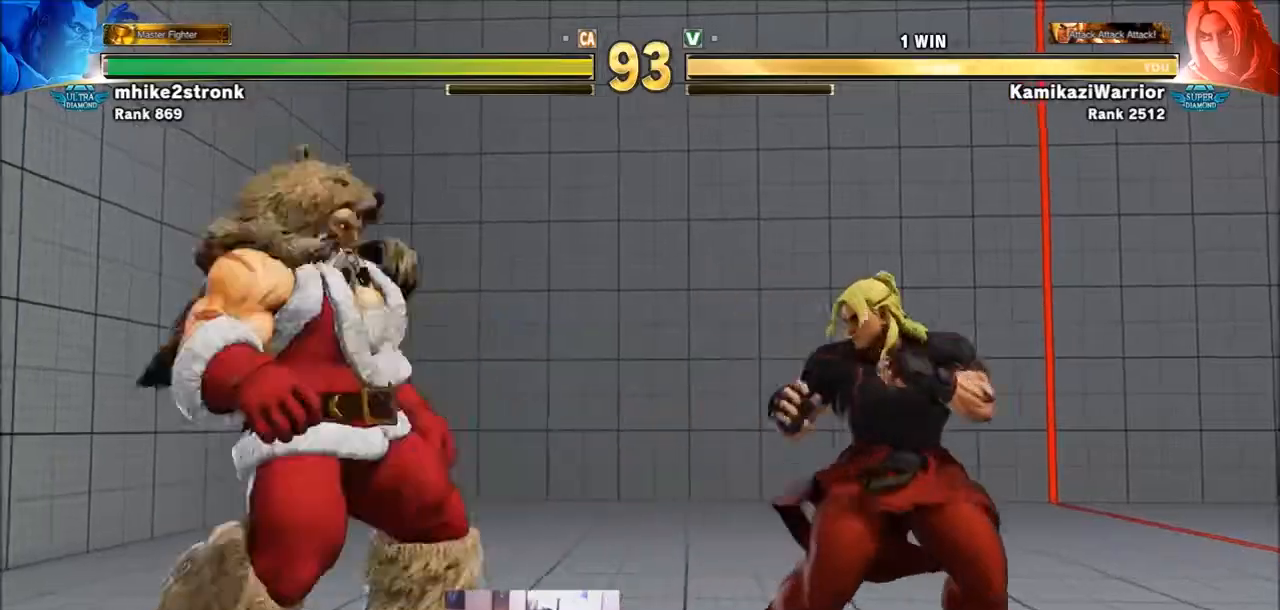
{"buttons": [], "left_stick": "left", "events": [[100, "left_stick", "down-right"], [300, "left_stick", "left"]]}
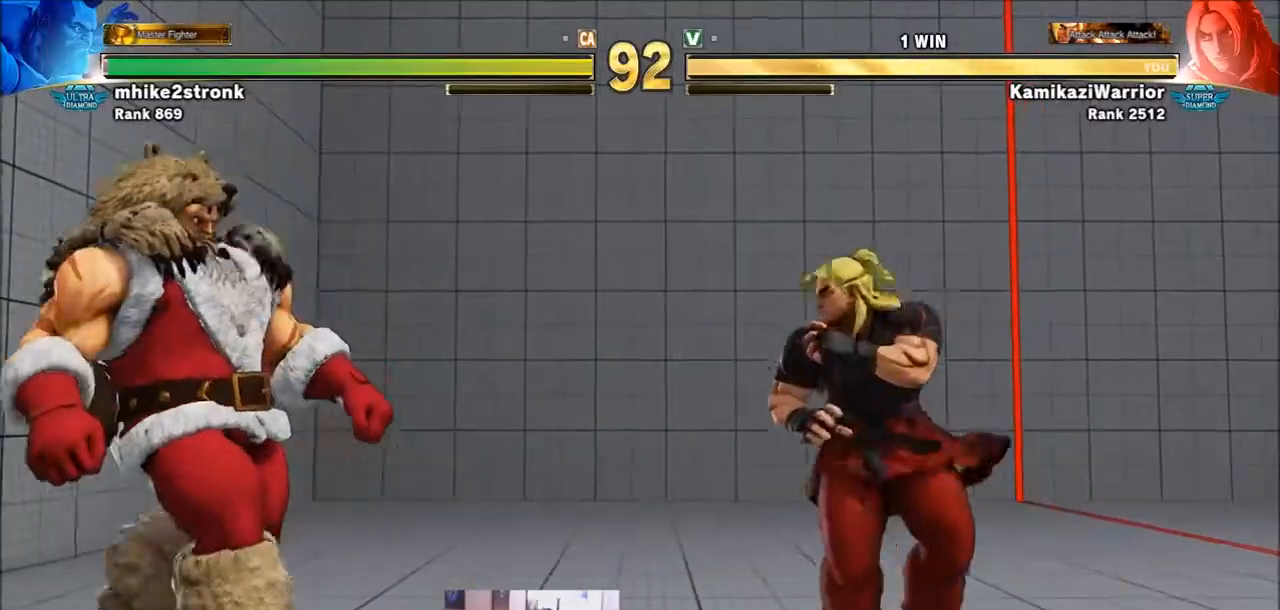
{"buttons": ["R1"], "left_stick": "center", "events": [[33, "left_stick", "center"], [100, "left_stick", "right"], [367, "left_stick", "down"], [467, "R1", "down"], [500, "left_stick", "center"]]}
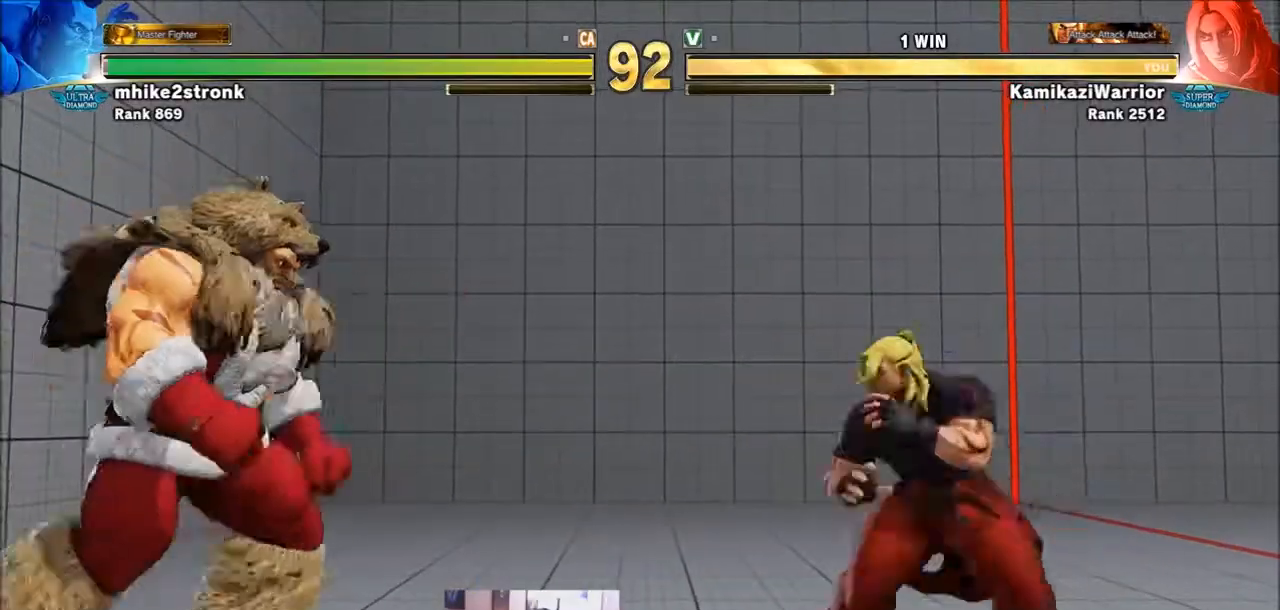
{"buttons": [], "left_stick": "right", "events": [[67, "R1", "up"], [134, "R1", "down"], [300, "R1", "up"], [401, "left_stick", "right"]]}
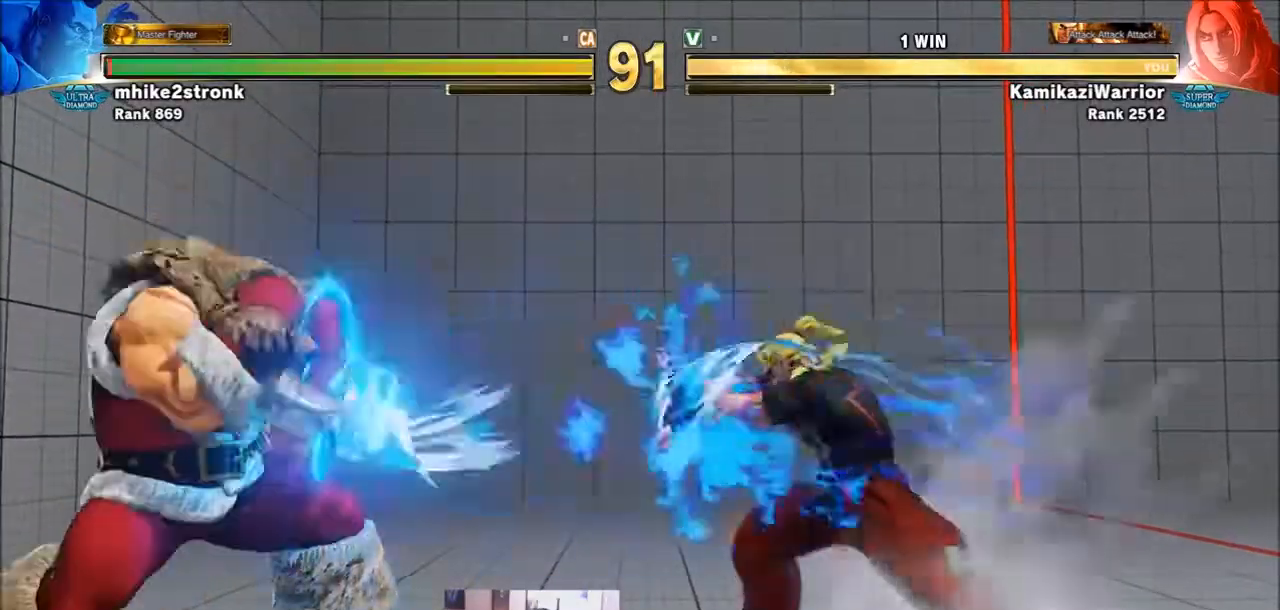
{"buttons": [], "left_stick": "left", "events": [[233, "left_stick", "left"], [300, "left_stick", "center"], [400, "left_stick", "left"]]}
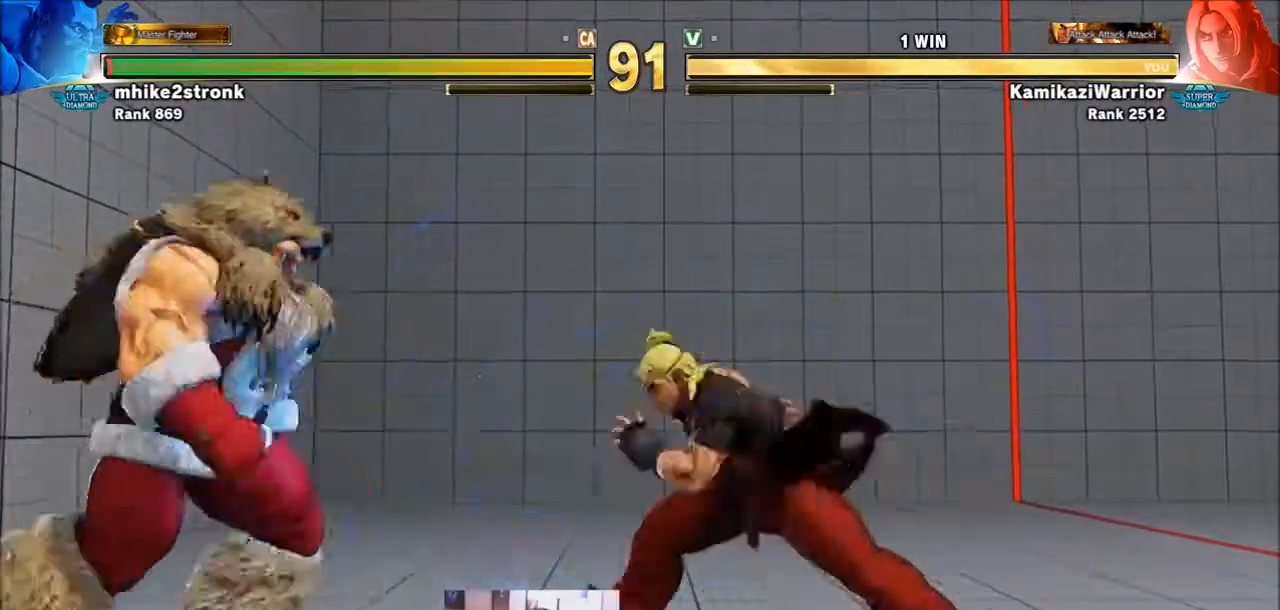
{"buttons": [], "left_stick": "right", "events": [[100, "left_stick", "center"], [267, "SQUARE", "down"], [267, "left_stick", "left"], [334, "left_stick", "center"], [434, "SQUARE", "up"], [467, "left_stick", "right"]]}
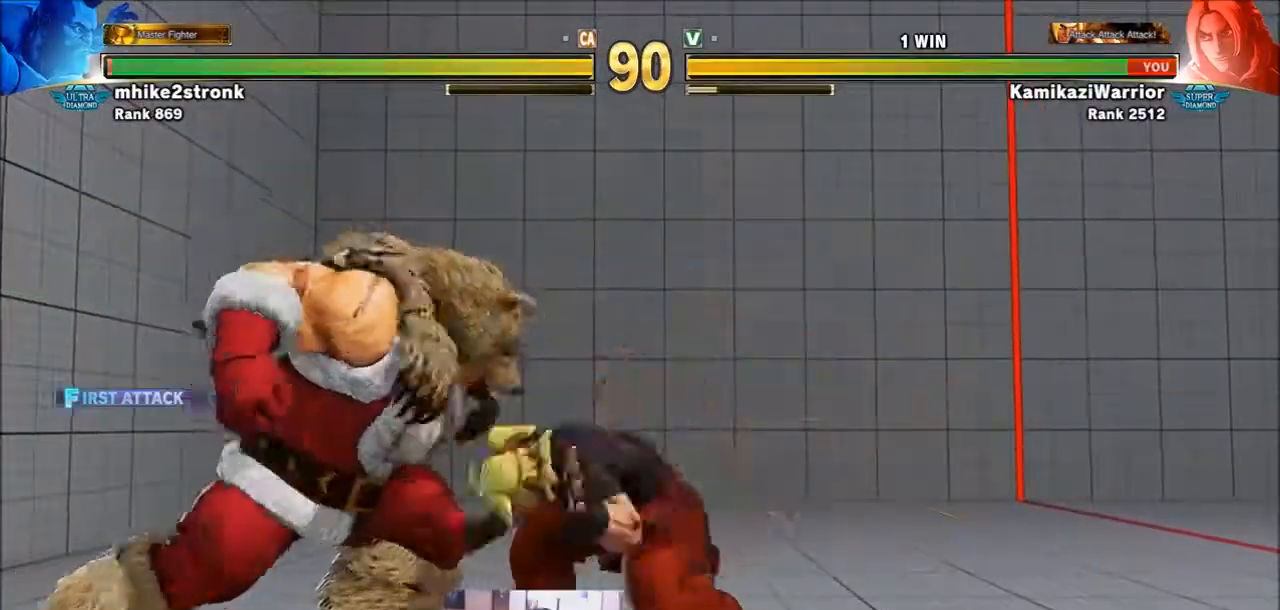
{"buttons": ["R2"], "left_stick": "down-right", "events": [[367, "left_stick", "down-right"], [500, "R2", "down"]]}
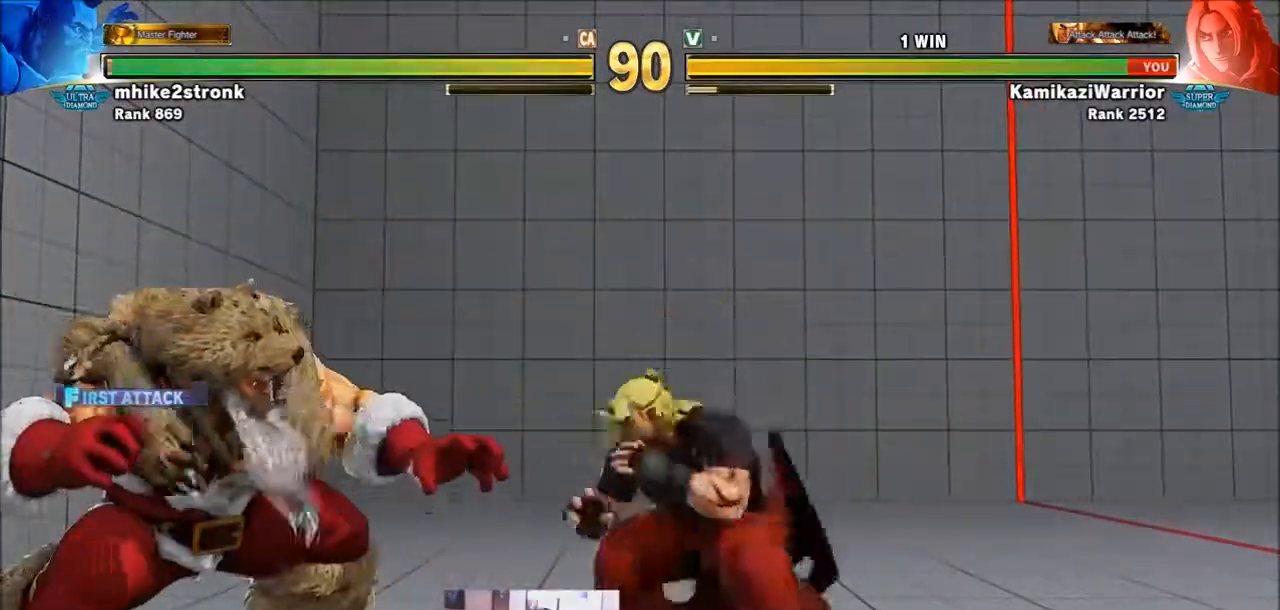
{"buttons": [], "left_stick": "right", "events": [[401, "R2", "up"], [501, "left_stick", "right"]]}
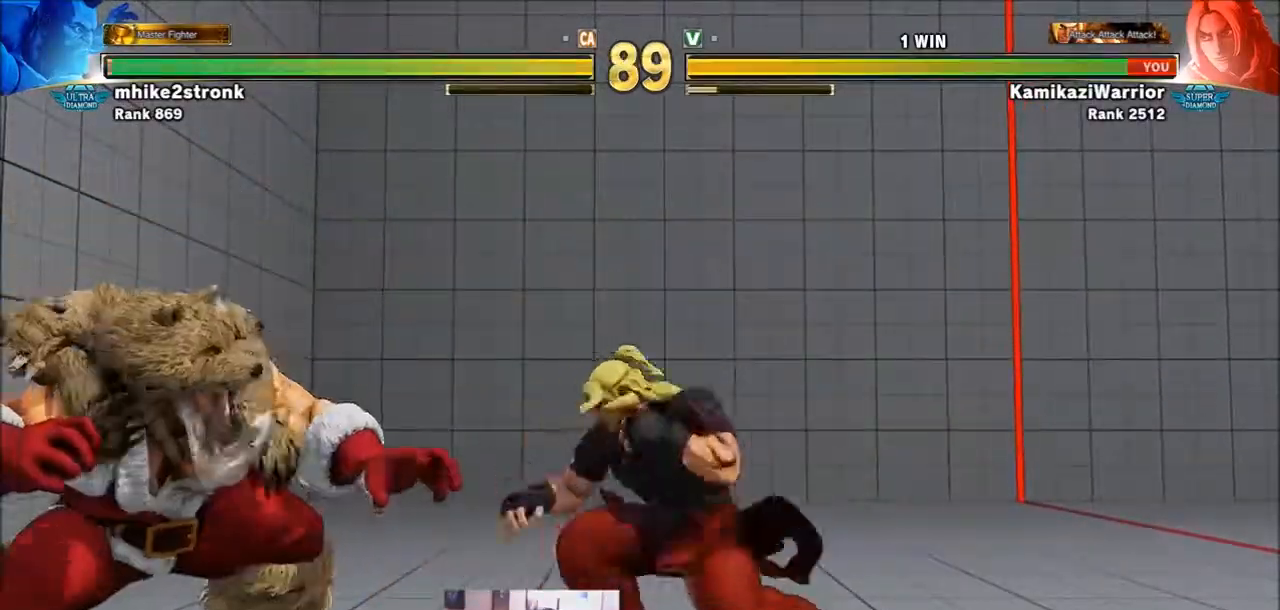
{"buttons": [], "left_stick": "left", "events": [[233, "left_stick", "down-right"], [433, "left_stick", "left"]]}